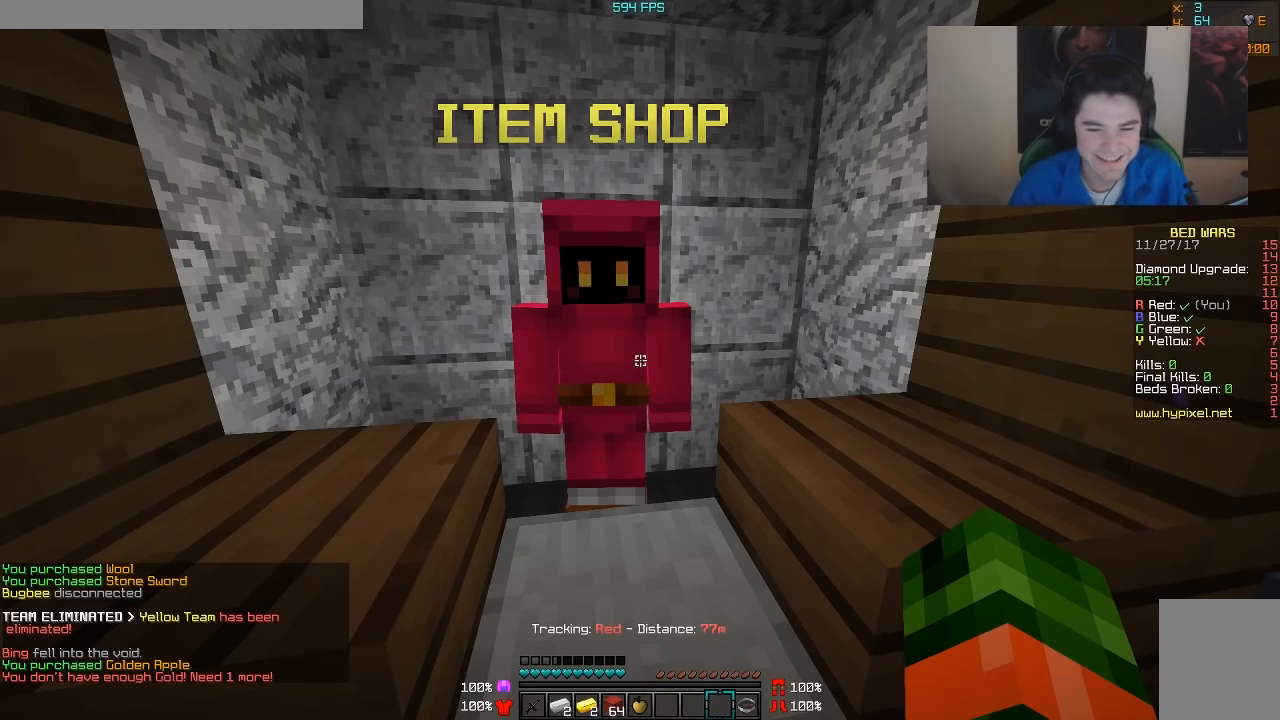
Gameplay with keyboard and mouse; each line is a JSON object with the keys and mouse buttons held at the frame after it. "events" lists presses ("down") and releases ("up") of "a", "d", "s", "w", "mouse_left" and "mouse_right" between this image and that frame as [ms after this image, input, new state], when the widget could be followed in between. "mouse_left", "mouse_right" = the "left", "right" buttons of the "mouse" list. No other keys are recorded. Fast repeated clicks can show as one long hold. Mouse movement is not recorded.
{"keys": ["d", "w"], "mouse": [], "events": [[417, "d", "down"], [417, "w", "down"]]}
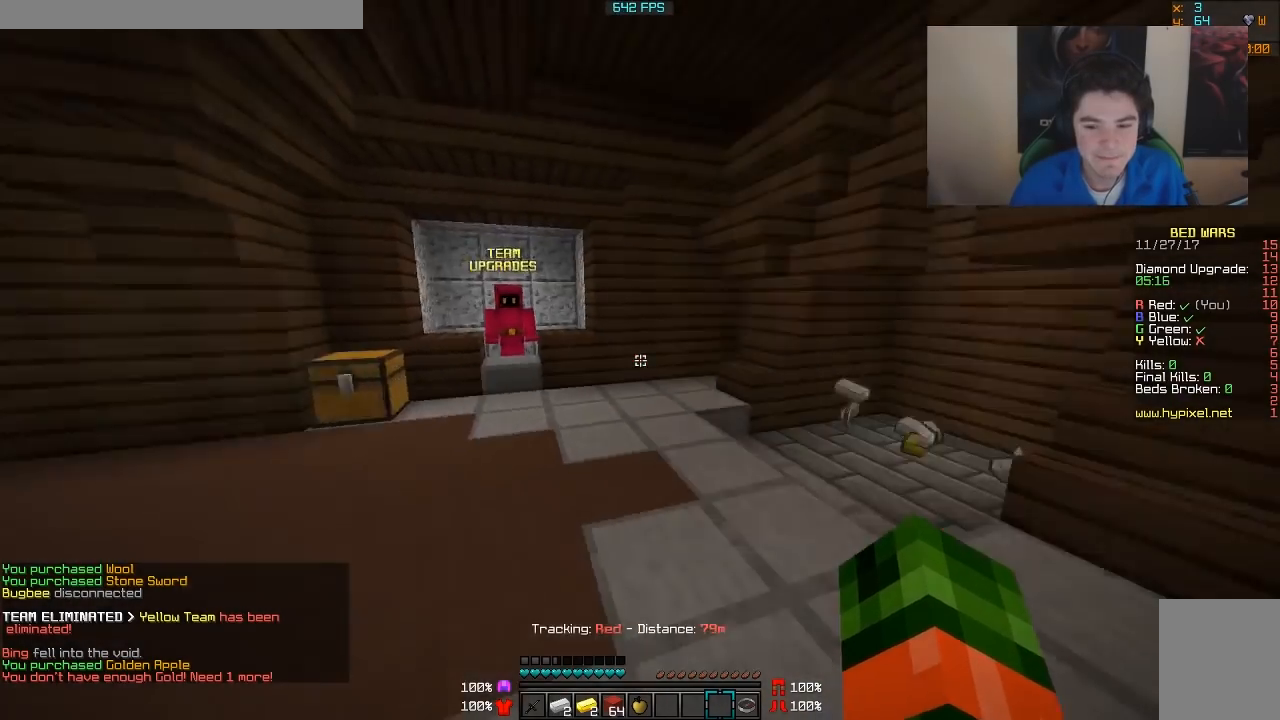
{"keys": ["w"], "mouse": [], "events": [[117, "d", "up"]]}
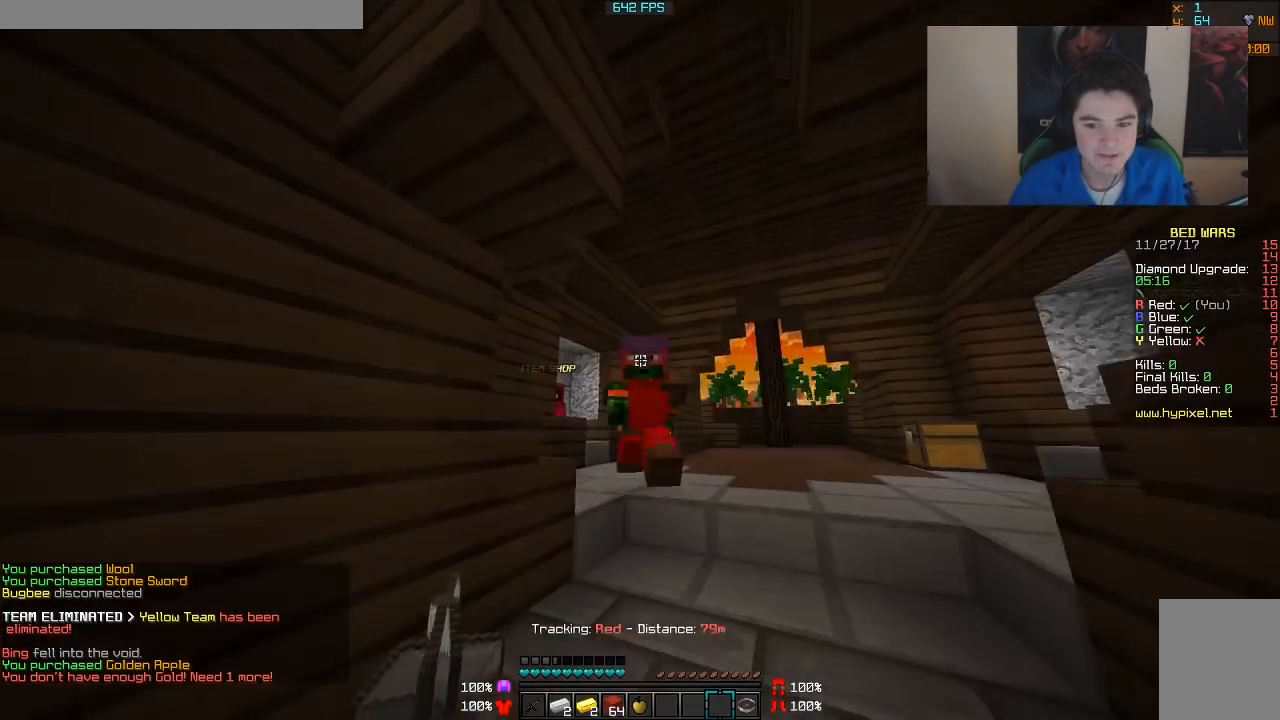
{"keys": ["w"], "mouse": [], "events": []}
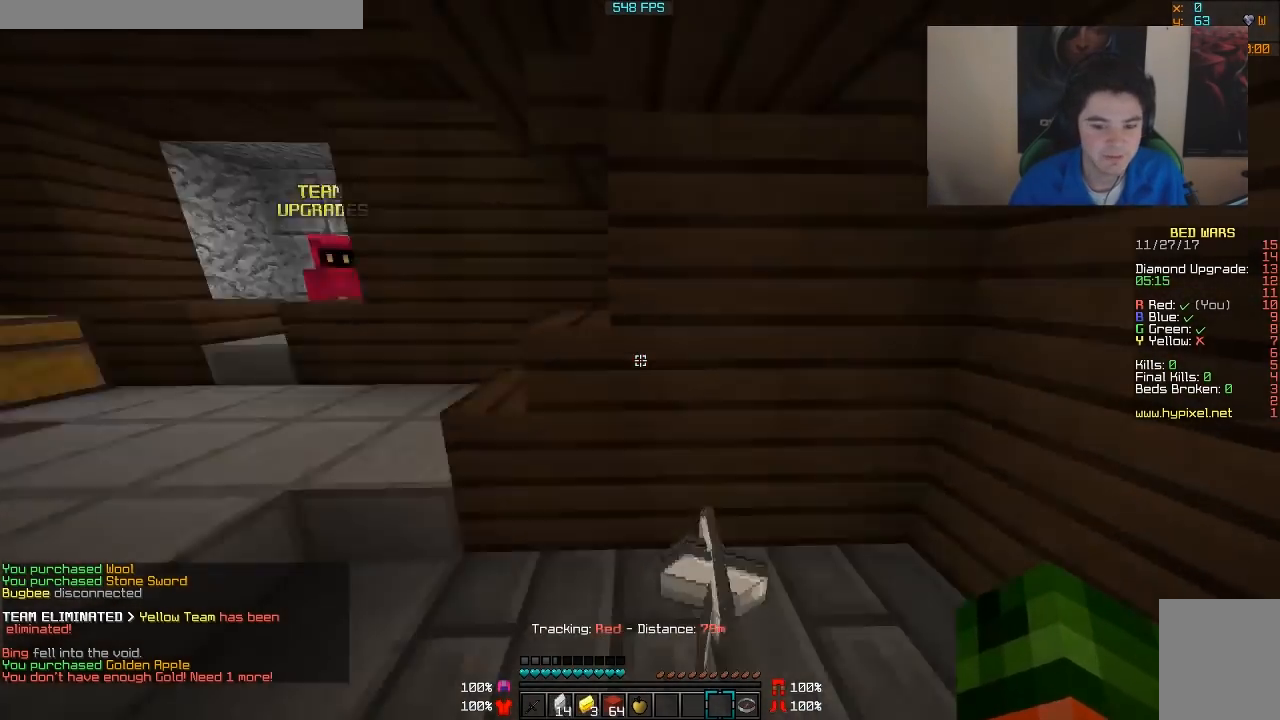
{"keys": ["w"], "mouse": [], "events": []}
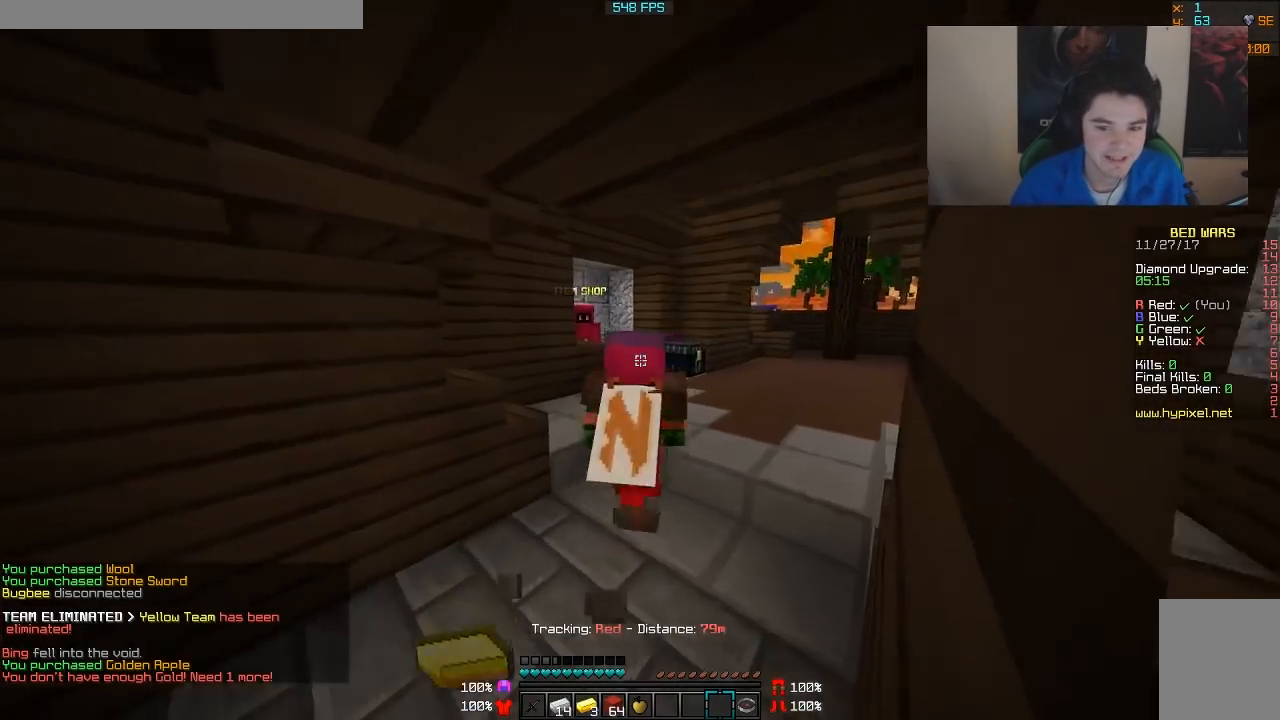
{"keys": ["d", "w"], "mouse": [], "events": [[417, "d", "down"]]}